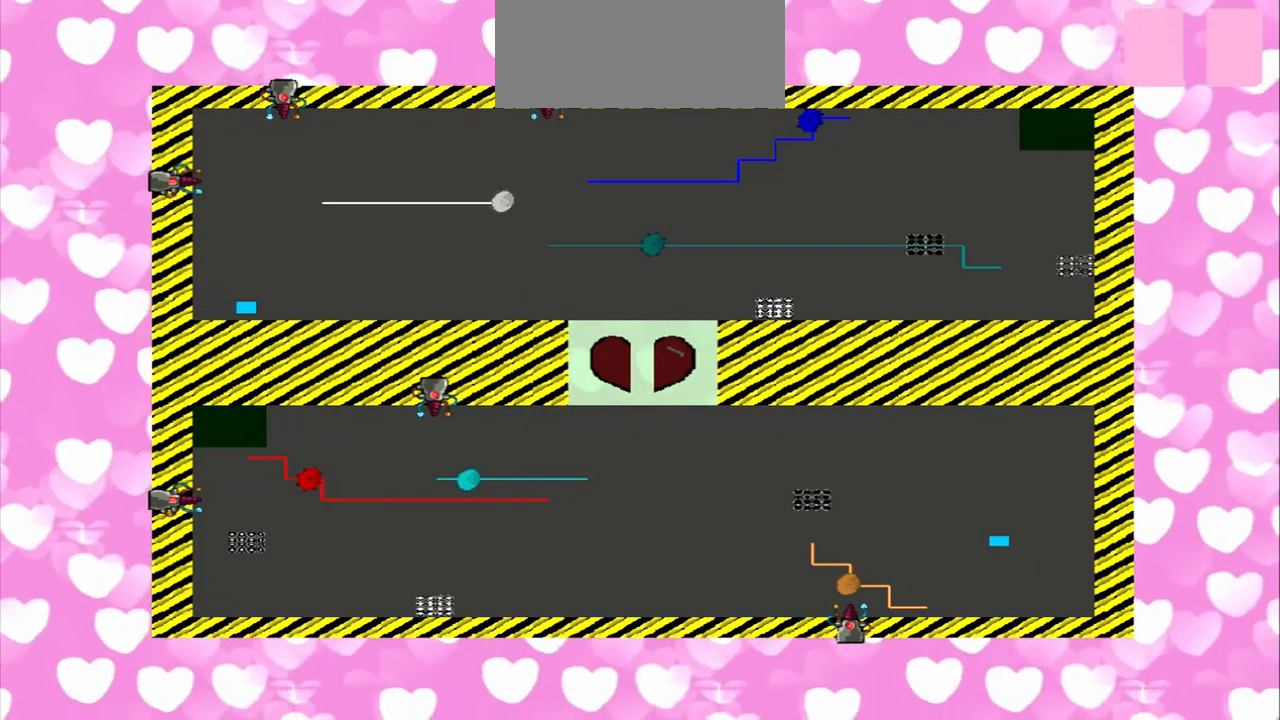
Gameplay with a controller (PlayStation layout); each line is a JSON object with the inputs held at the frame after it (dt_ms = milliseconds from this image to that frame). "events" lists button and stick changes between this image and that frame as [ms after this image, input, new state], when the widget could be followed in between. Not read: L2 L3 R2 R3.
{"dt_ms": 500, "buttons": [], "left_stick": "right", "right_stick": "left", "events": []}
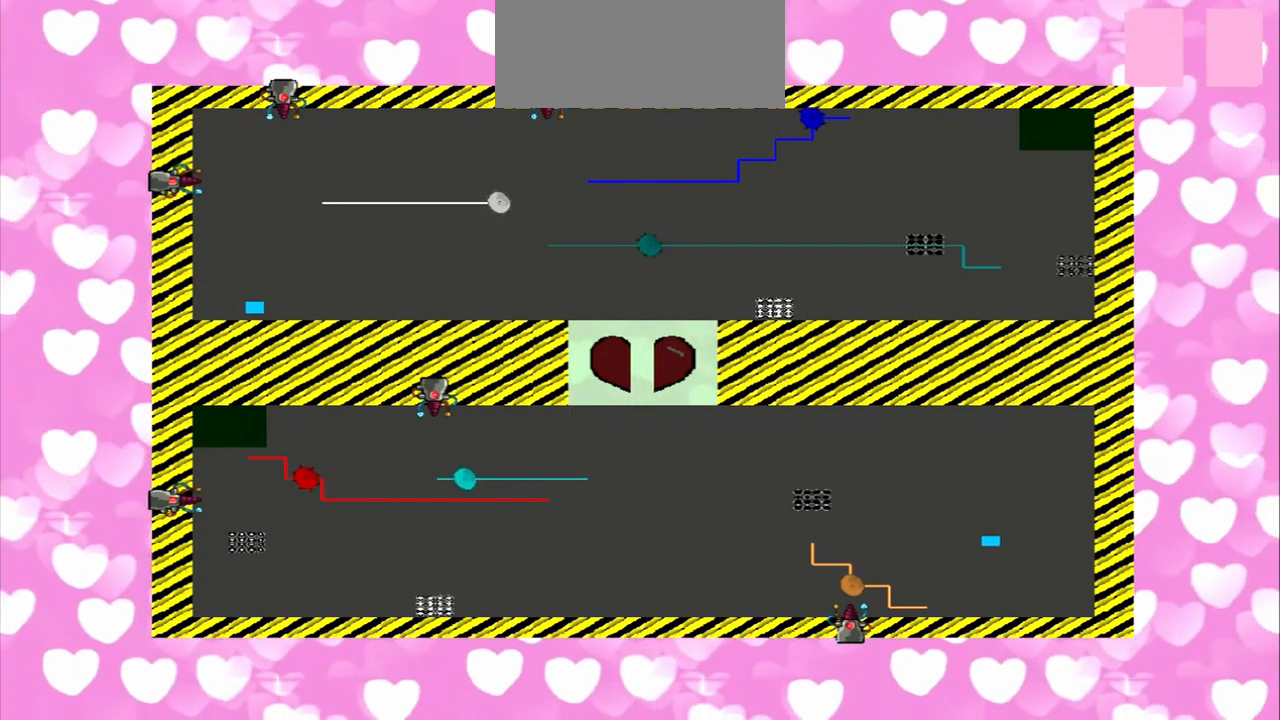
{"dt_ms": 500, "buttons": [], "left_stick": "right", "right_stick": "left", "events": []}
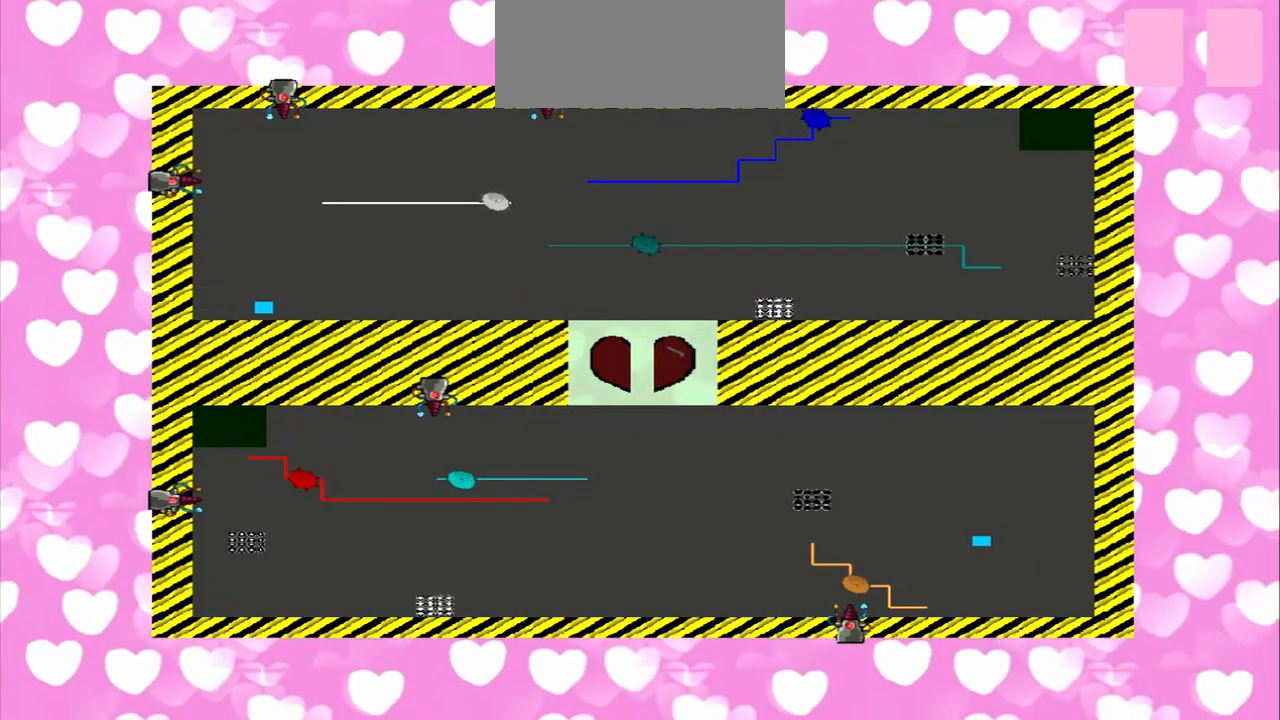
{"dt_ms": 500, "buttons": [], "left_stick": "right", "right_stick": "left", "events": []}
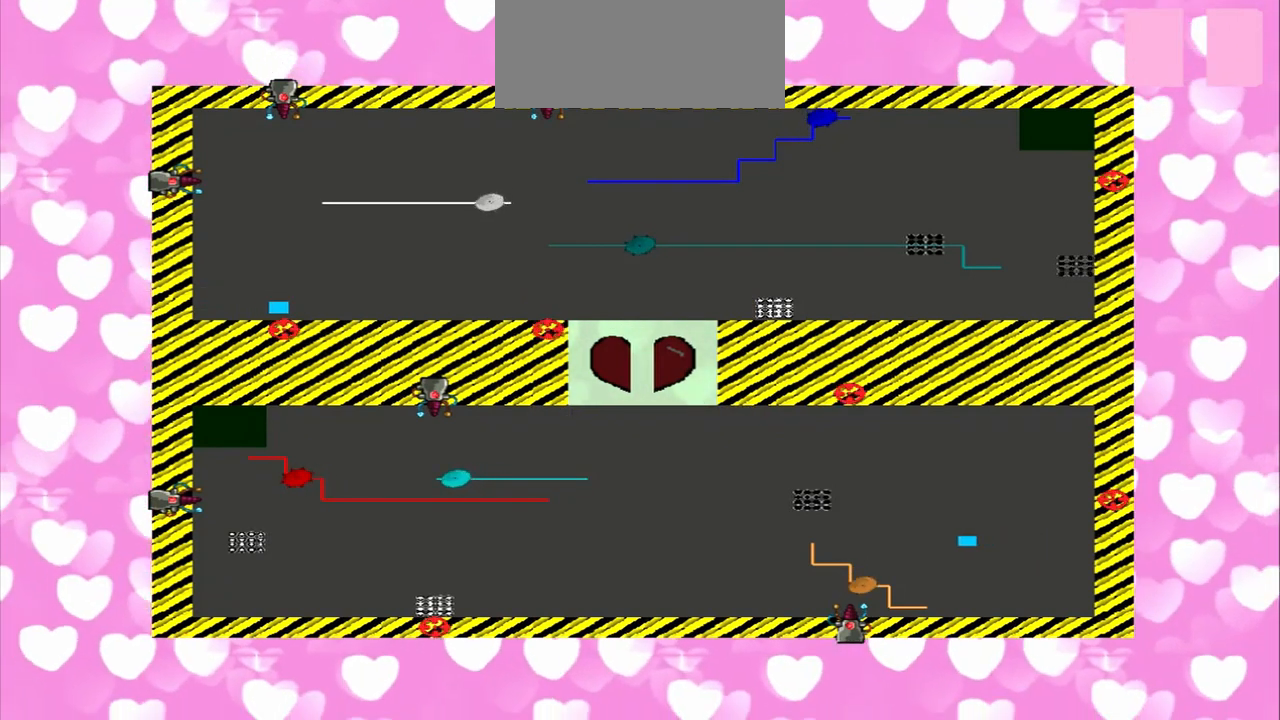
{"dt_ms": 500, "buttons": [], "left_stick": "right", "right_stick": "left", "events": []}
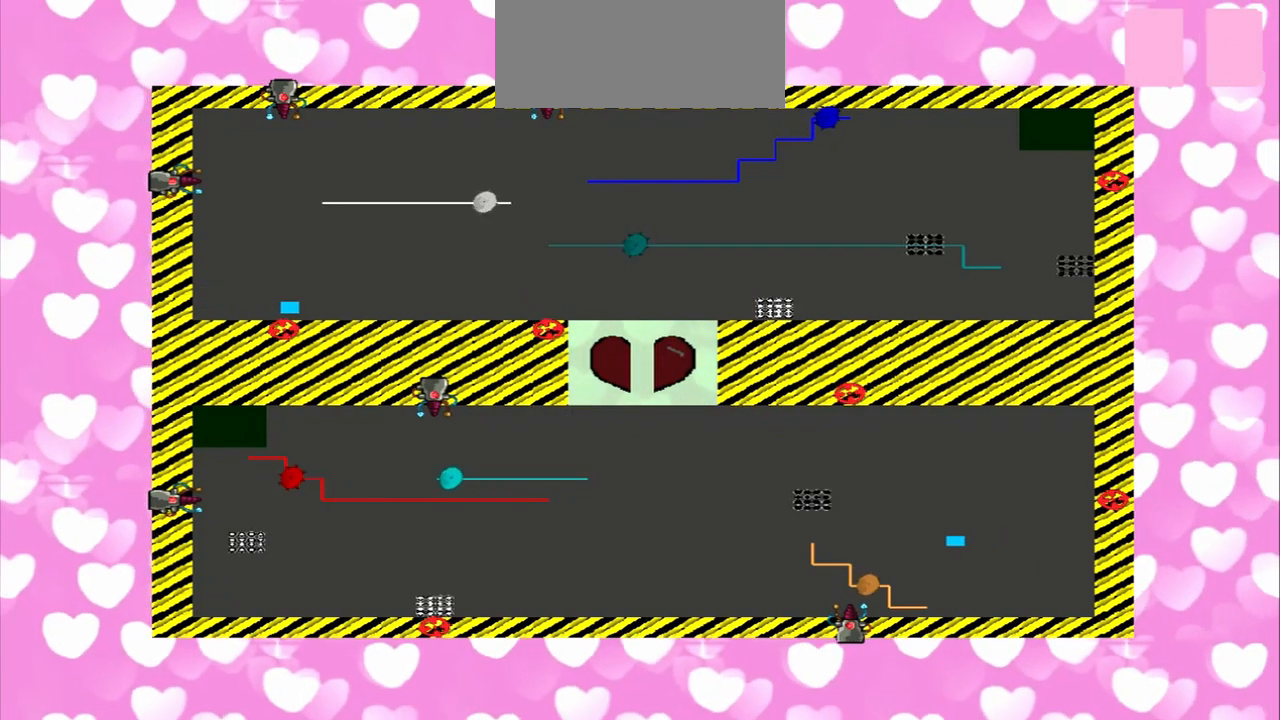
{"dt_ms": 500, "buttons": [], "left_stick": "right", "right_stick": "left"}
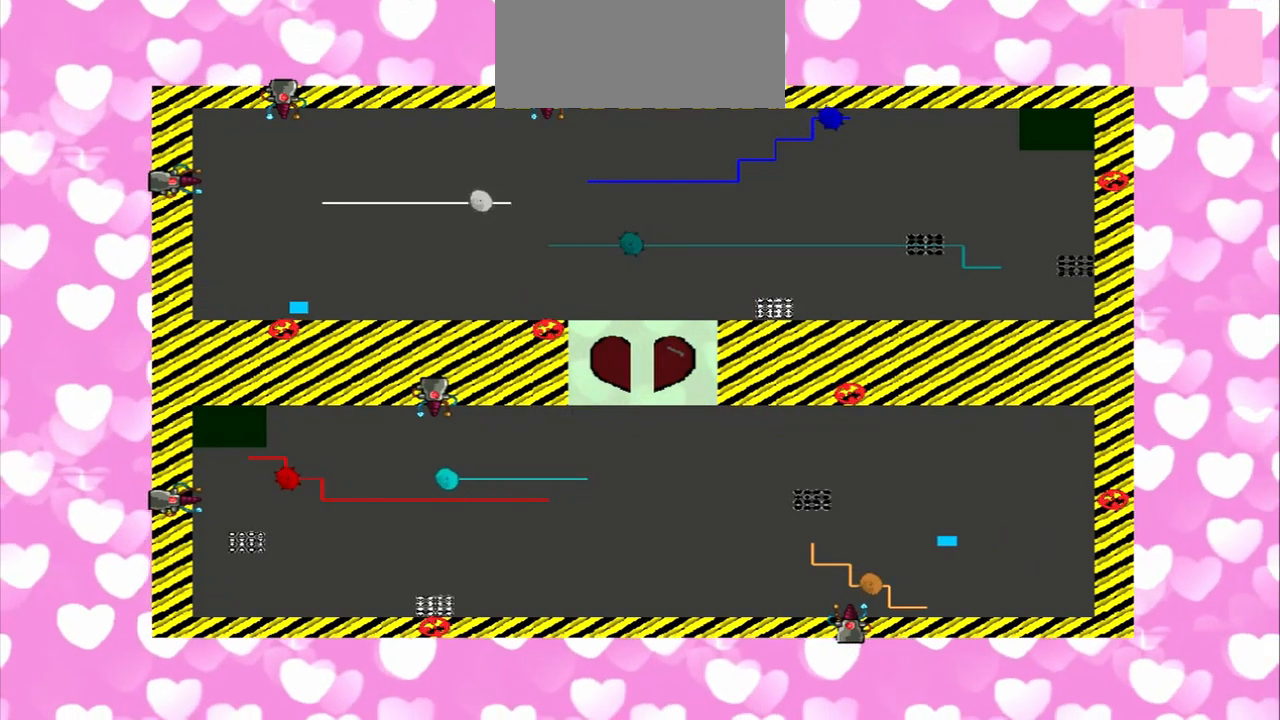
{"dt_ms": 500, "buttons": [], "left_stick": "right", "right_stick": "left", "events": []}
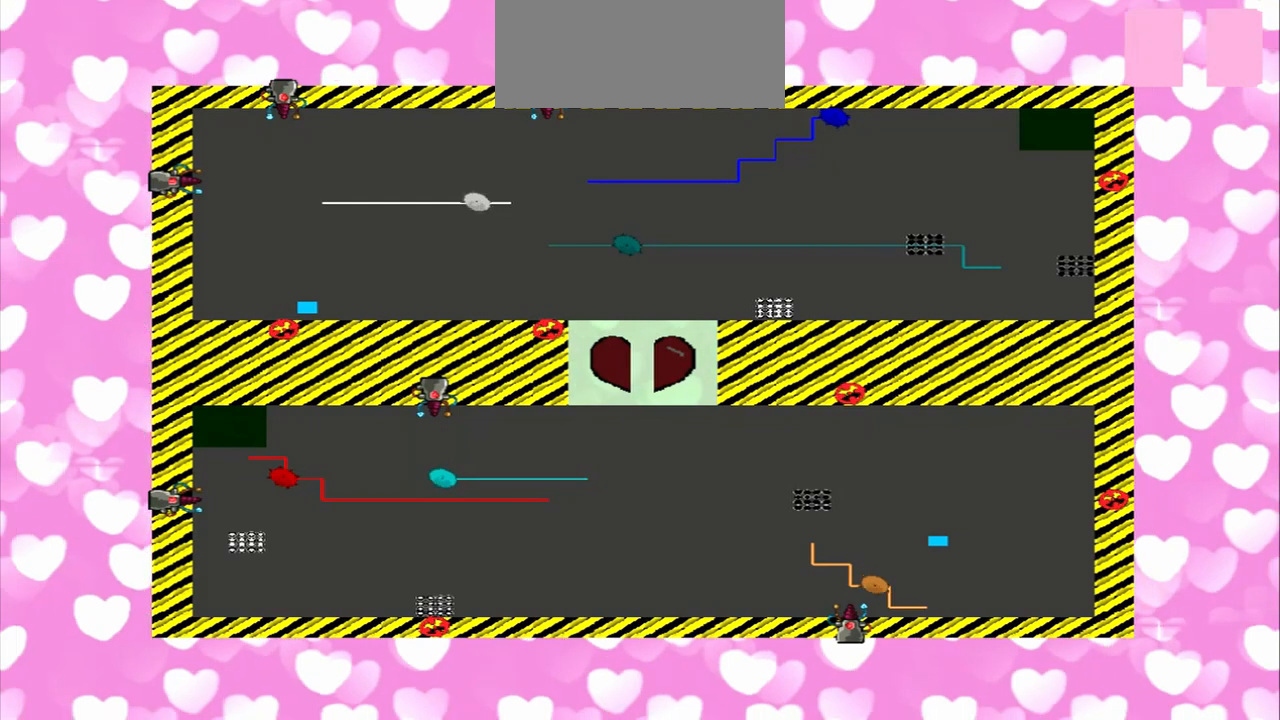
{"dt_ms": 500, "buttons": [], "left_stick": "right", "right_stick": "left", "events": []}
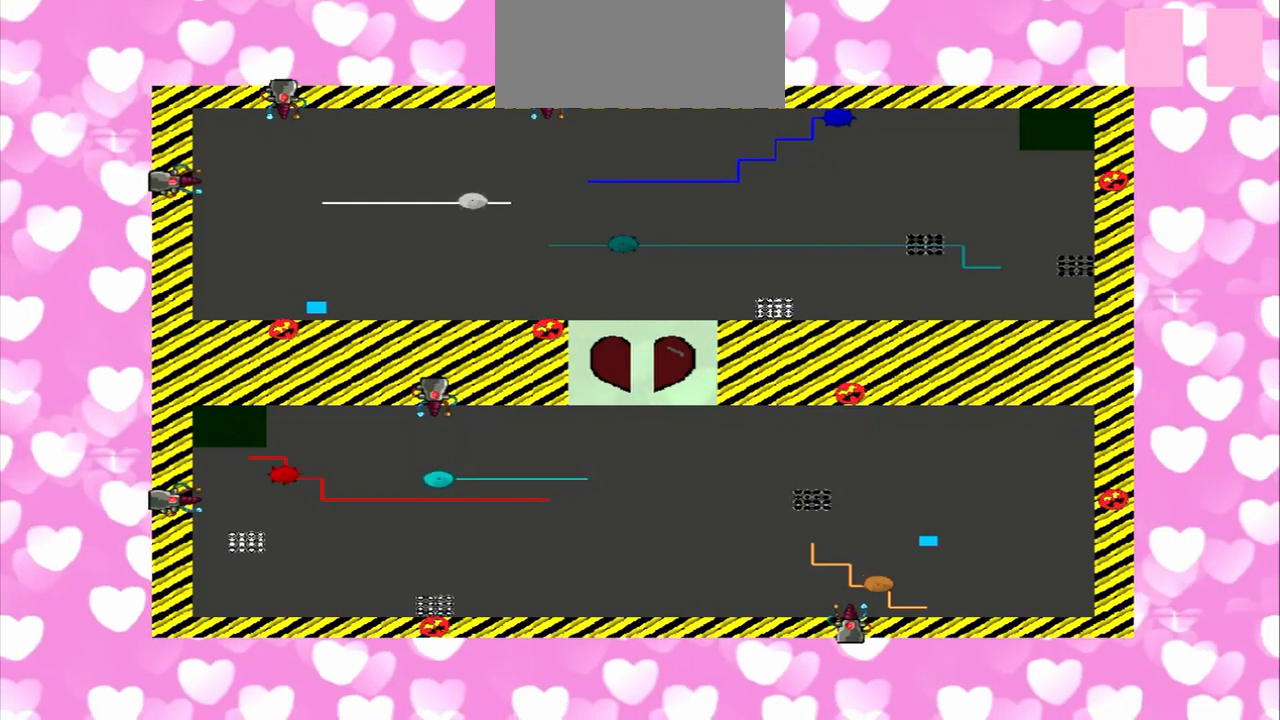
{"dt_ms": 500, "buttons": ["CROSS"], "left_stick": "right", "right_stick": "left", "events": [[417, "CROSS", "down"]]}
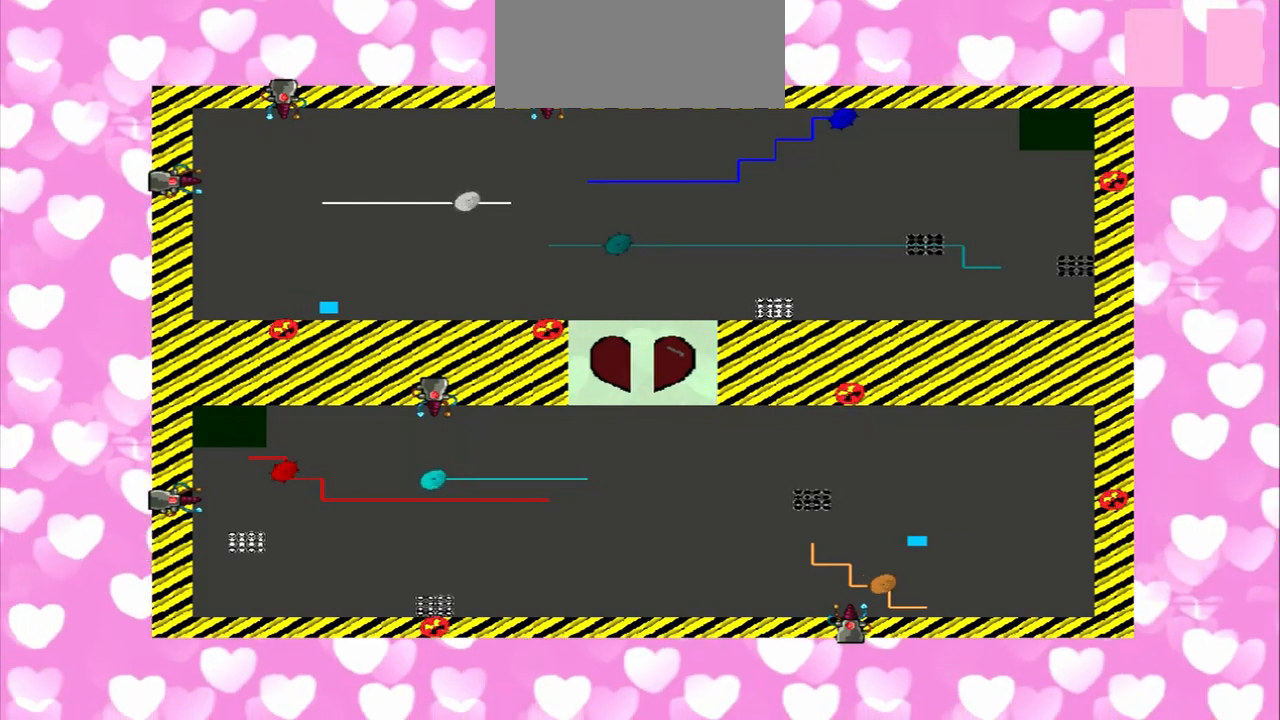
{"dt_ms": 1000, "buttons": [], "left_stick": "right", "right_stick": "left"}
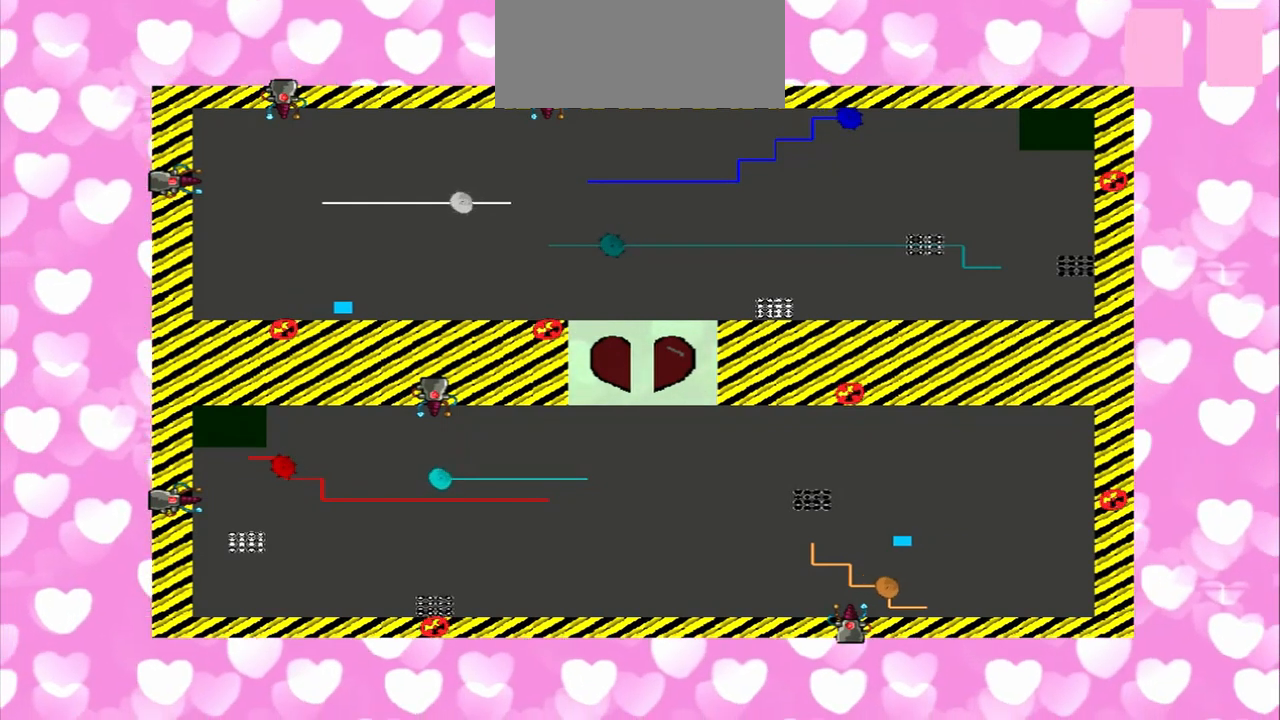
{"dt_ms": 500, "buttons": [], "left_stick": "right", "right_stick": "left", "events": []}
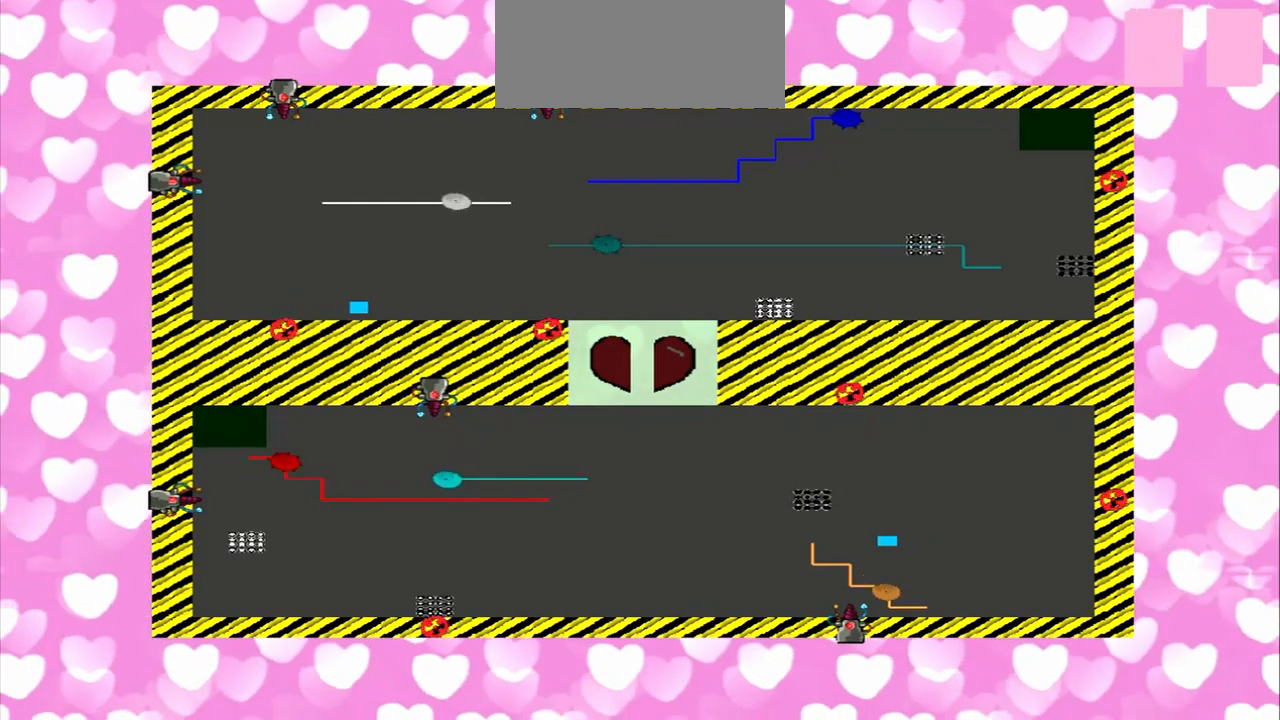
{"dt_ms": 500, "buttons": [], "left_stick": "right", "right_stick": "left", "events": []}
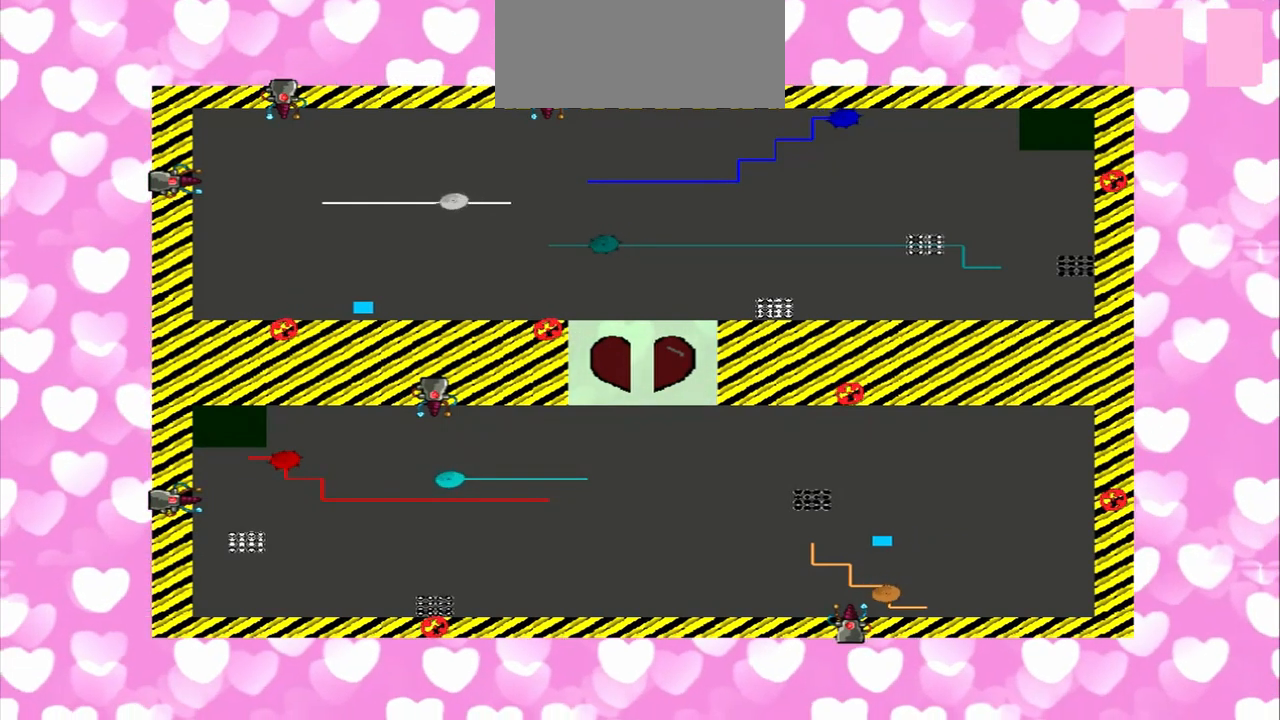
{"dt_ms": 500, "buttons": [], "left_stick": "right", "right_stick": "left", "events": []}
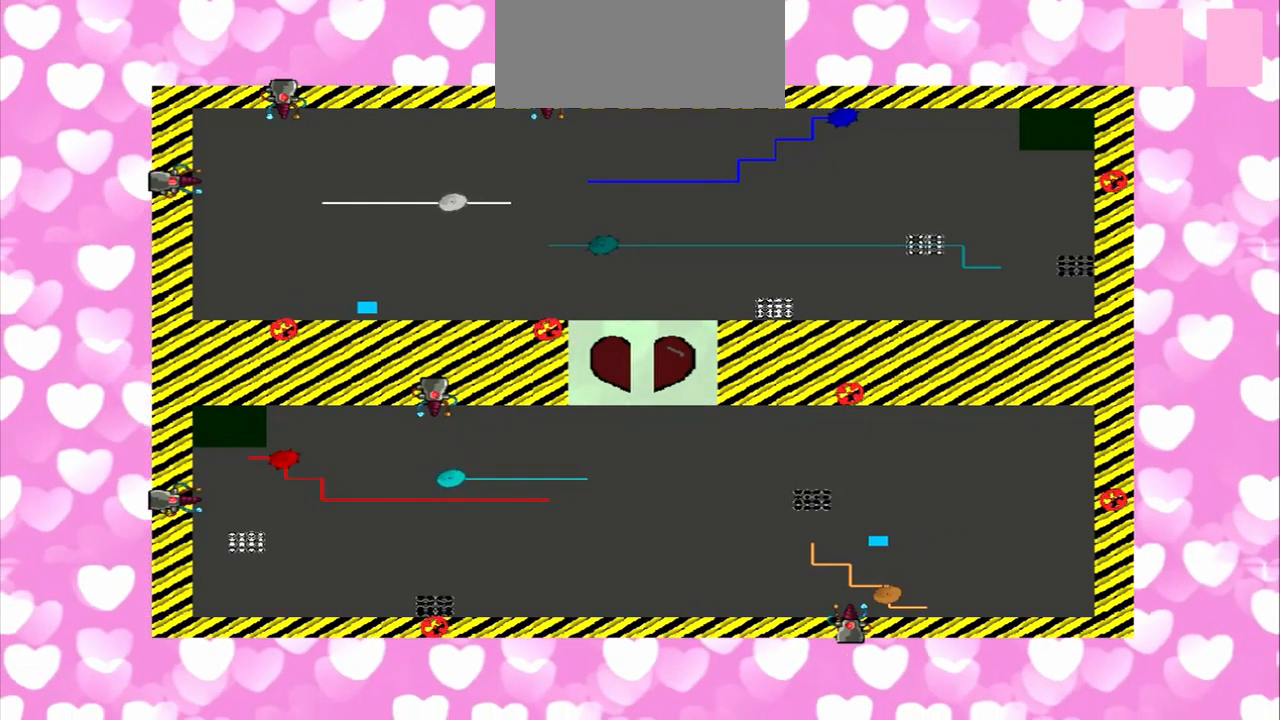
{"dt_ms": 500, "buttons": [], "left_stick": "right", "right_stick": "left", "events": []}
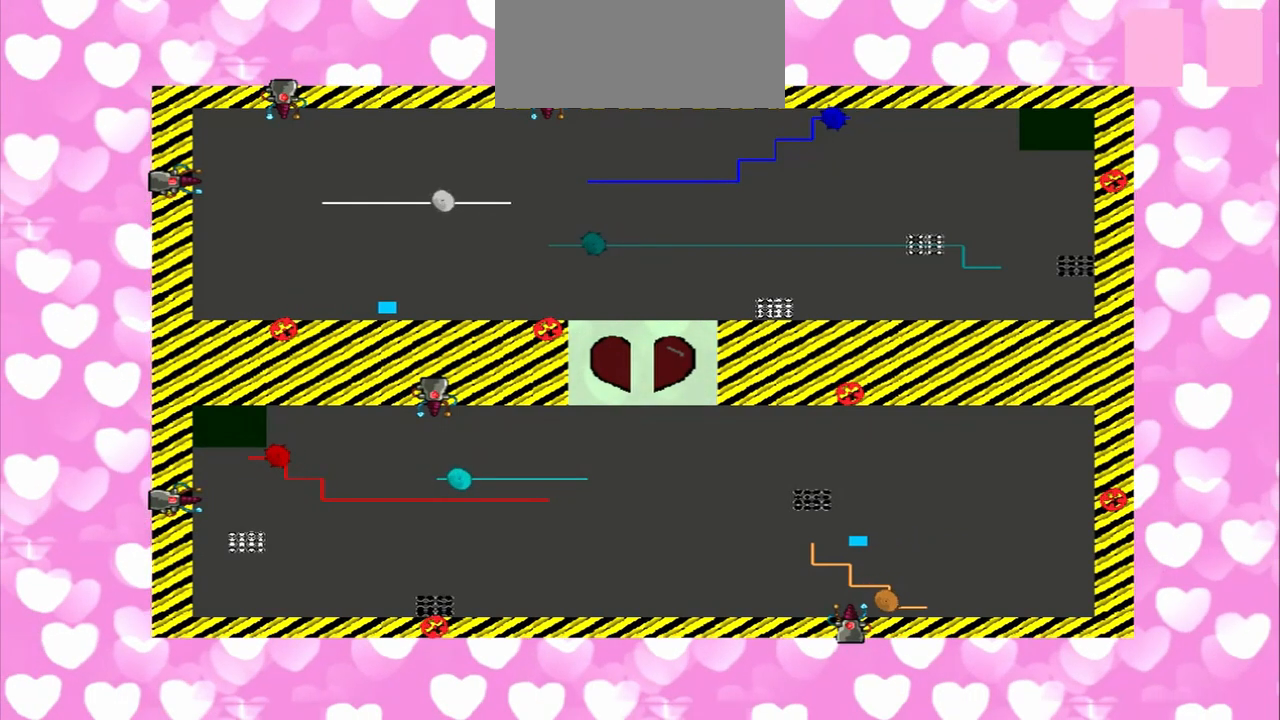
{"dt_ms": 500, "buttons": [], "left_stick": "right", "right_stick": "left", "events": []}
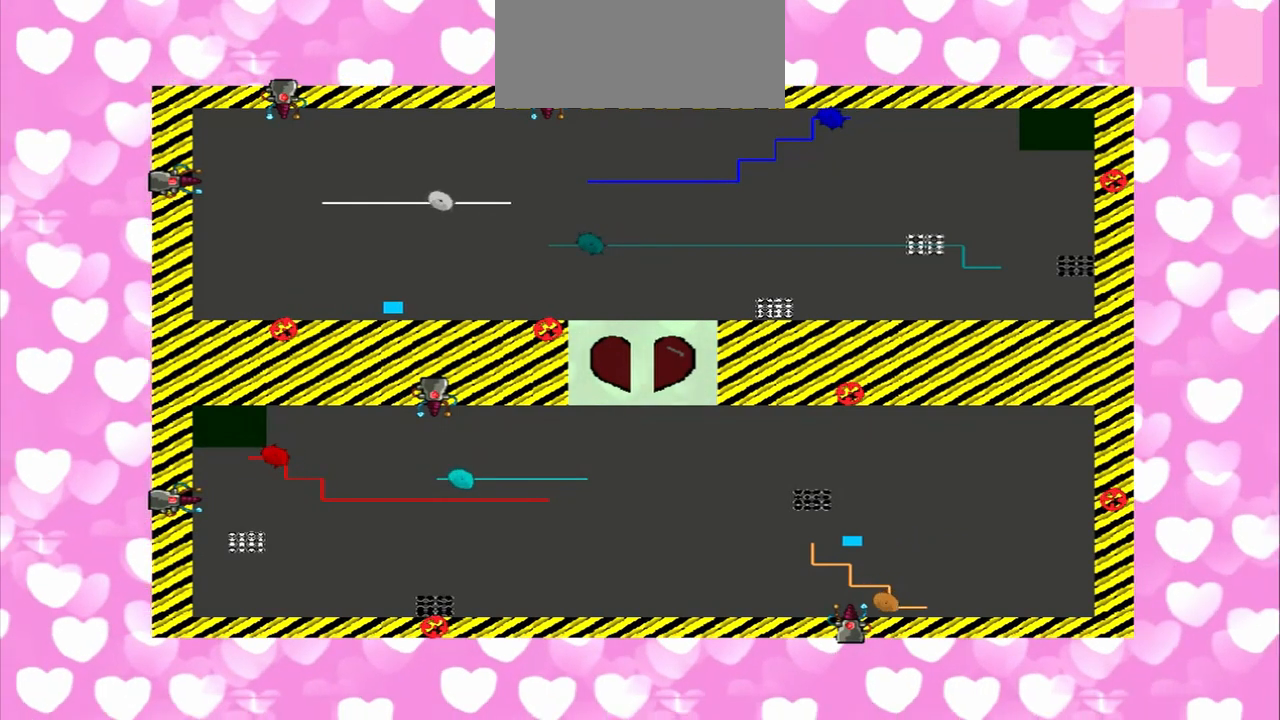
{"dt_ms": 500, "buttons": [], "left_stick": "right", "right_stick": "left", "events": []}
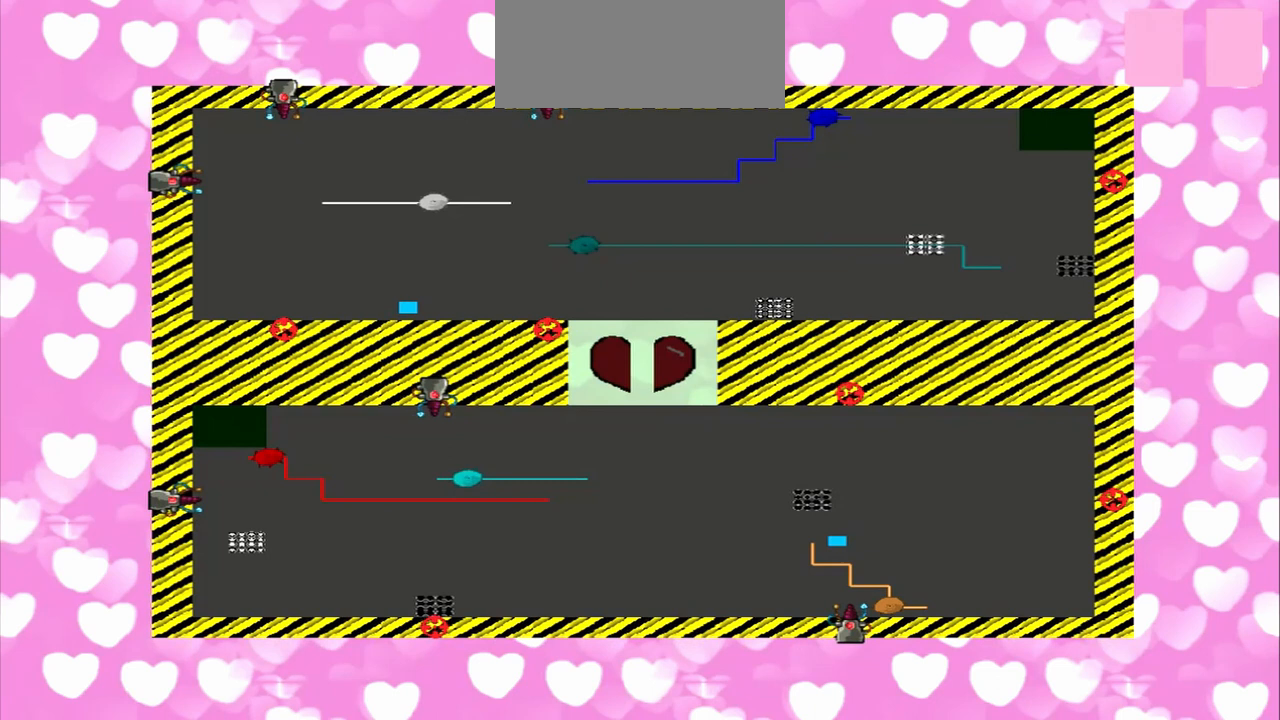
{"dt_ms": 500, "buttons": [], "left_stick": "right", "right_stick": "left", "events": []}
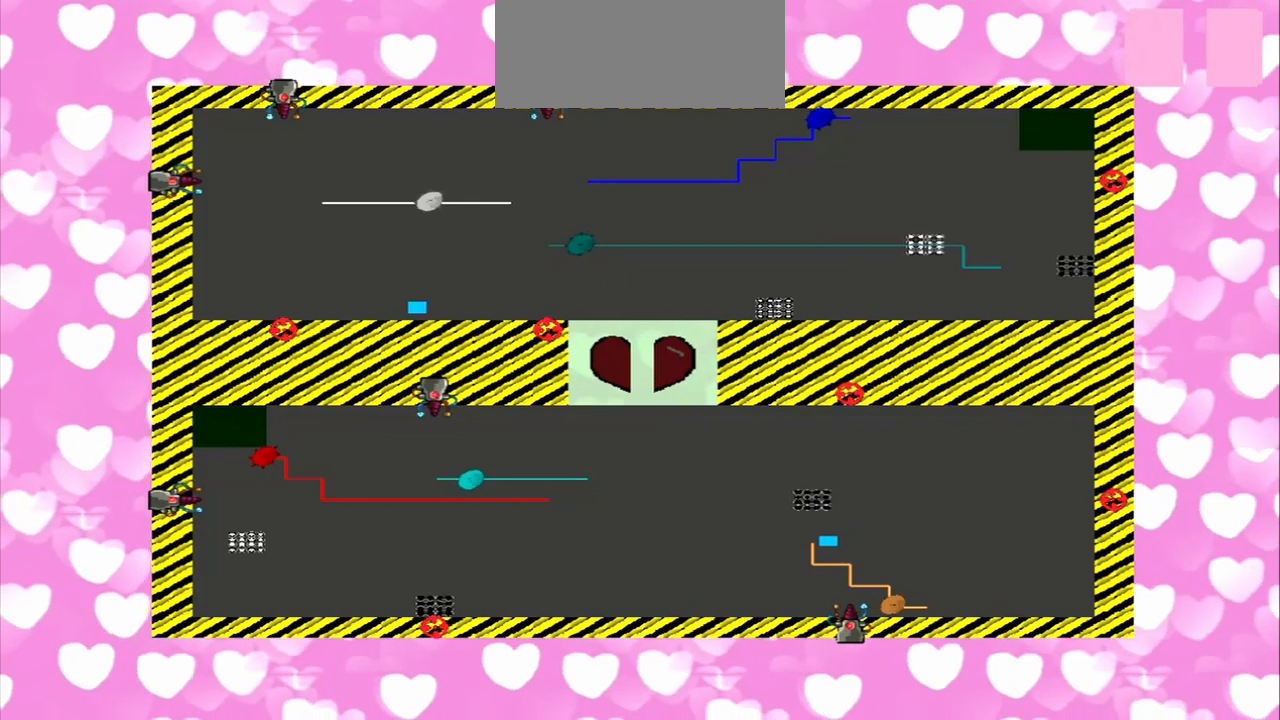
{"dt_ms": 500, "buttons": [], "left_stick": "right", "right_stick": "left", "events": []}
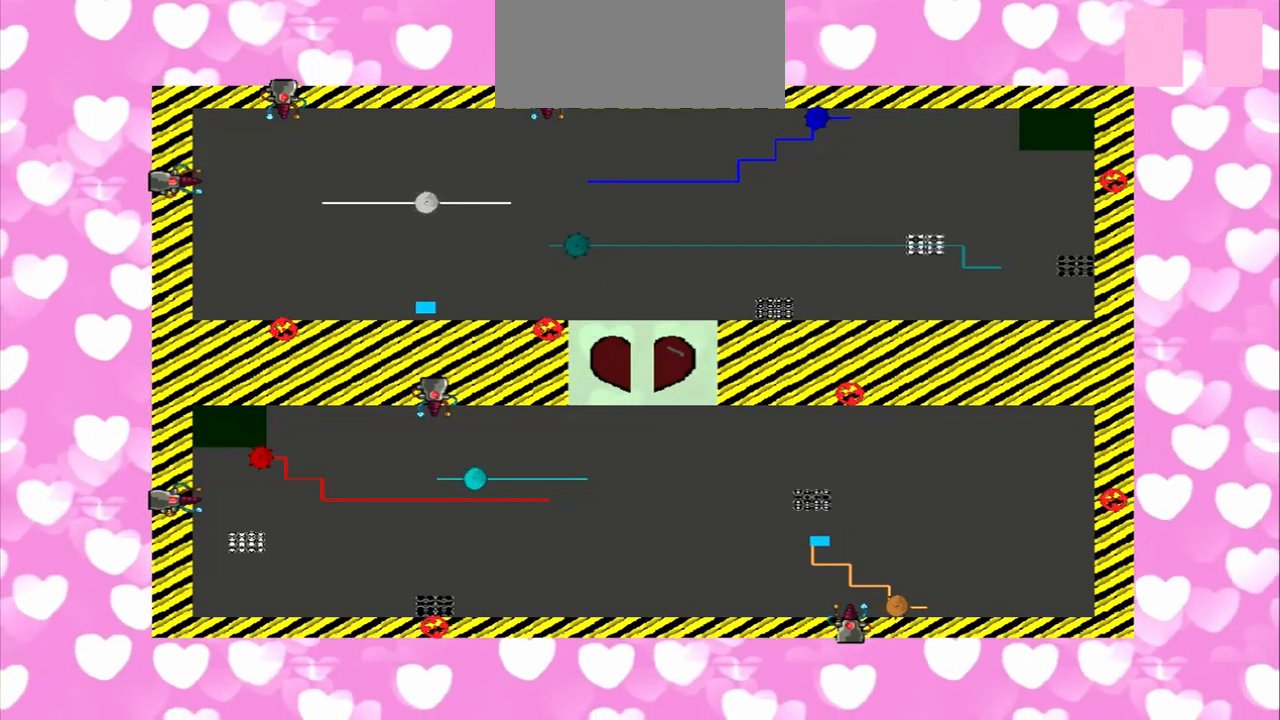
{"dt_ms": 500, "buttons": [], "left_stick": "right", "right_stick": "left", "events": []}
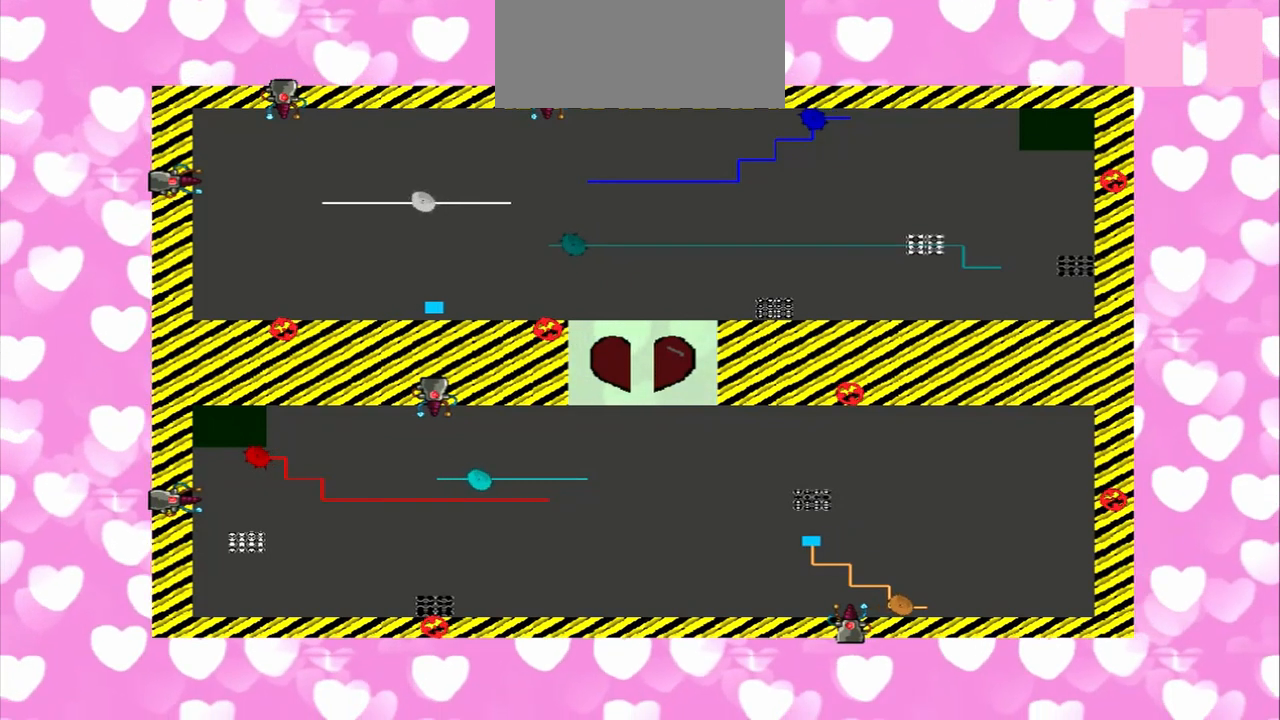
{"dt_ms": 500, "buttons": [], "left_stick": "right", "right_stick": "left", "events": []}
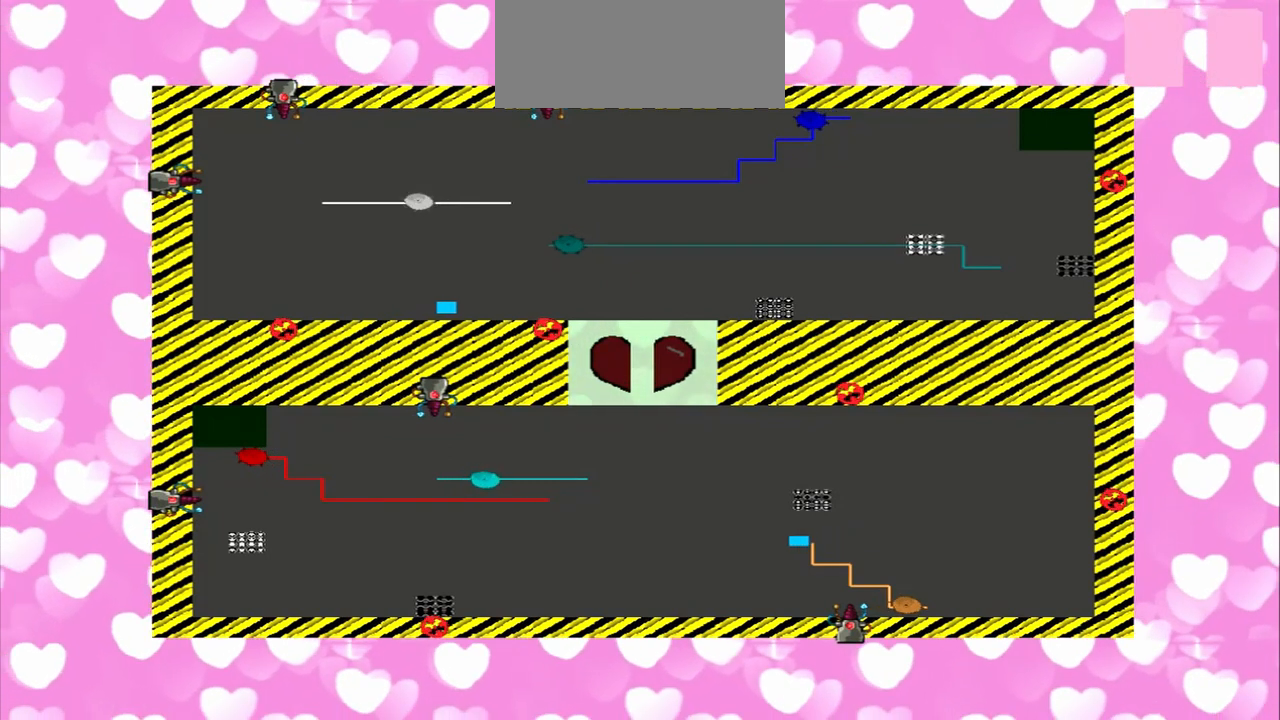
{"dt_ms": 500, "buttons": [], "left_stick": "right", "right_stick": "left", "events": []}
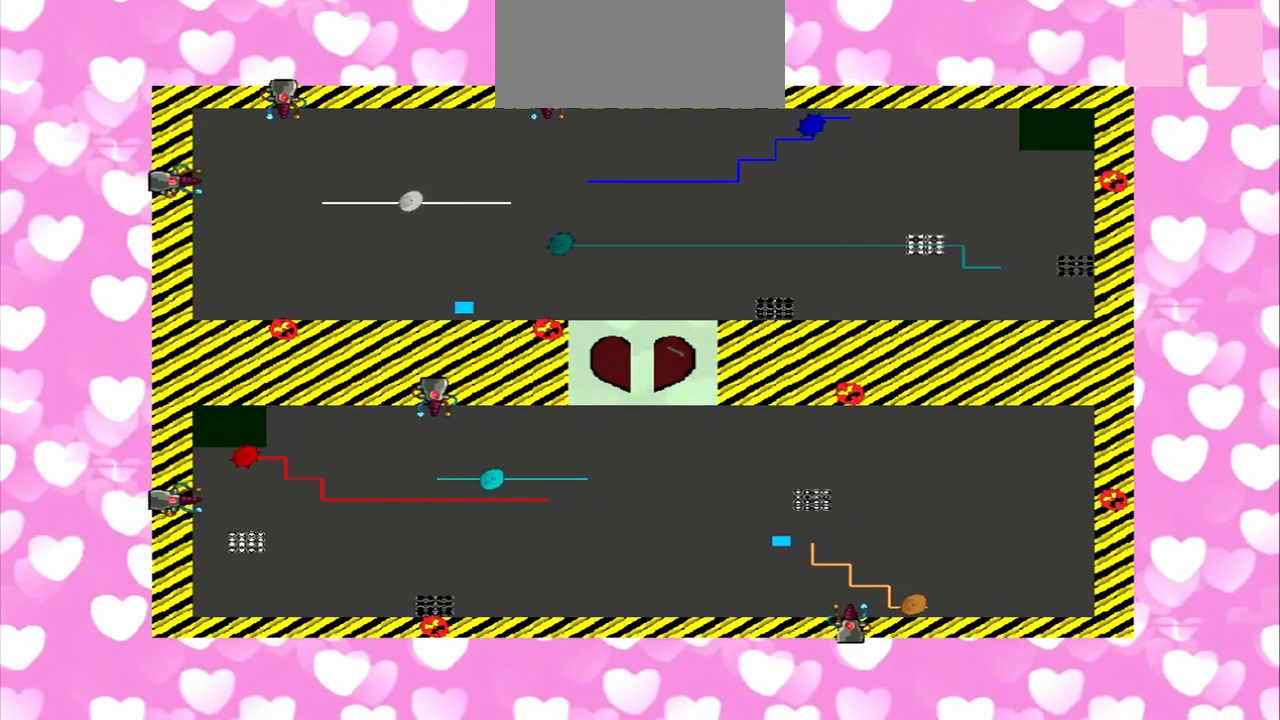
{"dt_ms": 500, "buttons": [], "left_stick": "left", "right_stick": "right", "events": [[83, "right_stick", "right"], [500, "left_stick", "left"]]}
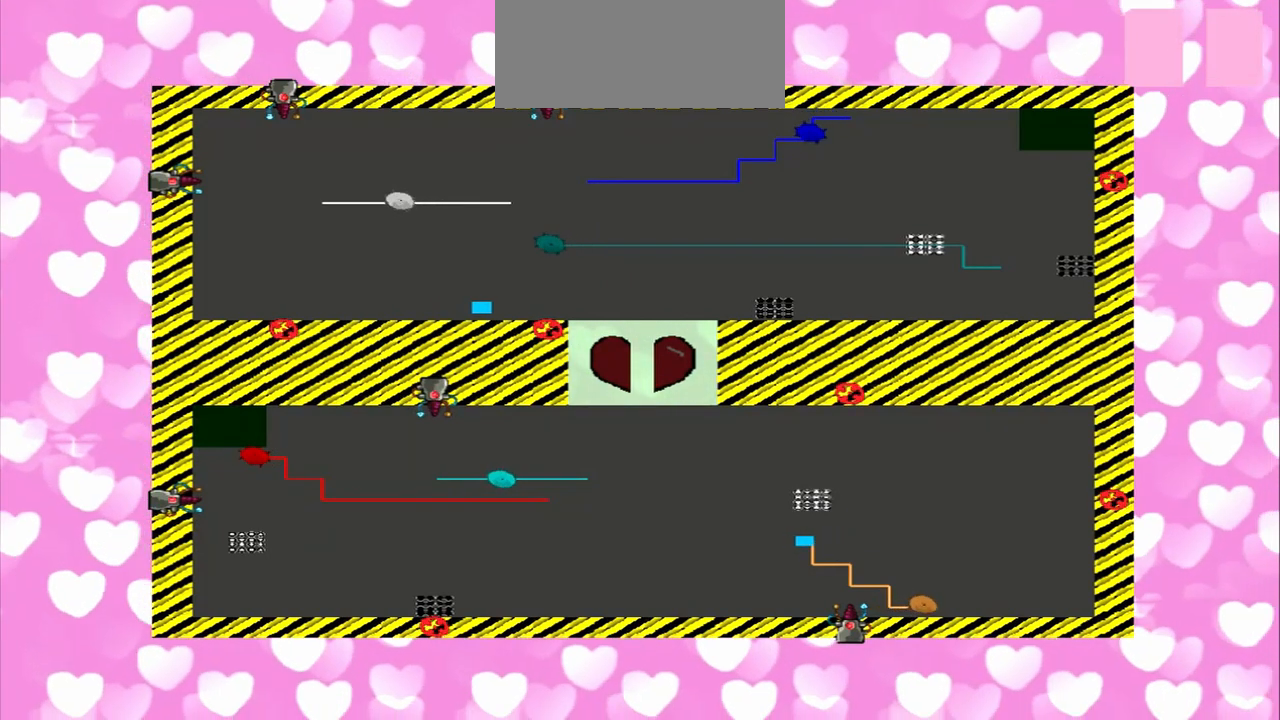
{"dt_ms": 500, "buttons": [], "left_stick": "right", "right_stick": "right"}
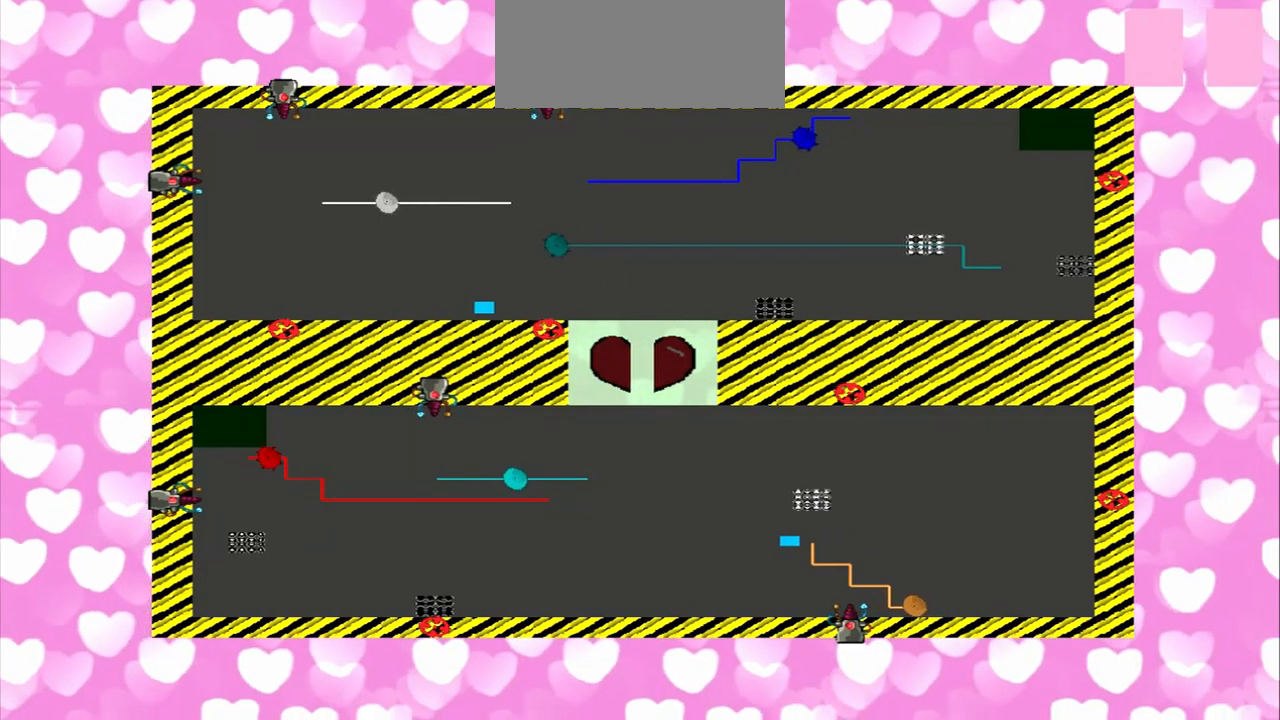
{"dt_ms": 500, "buttons": [], "left_stick": "left", "right_stick": "left", "events": [[167, "left_stick", "left"], [167, "right_stick", "down-right"], [292, "left_stick", "right"], [292, "right_stick", "left"], [458, "left_stick", "left"]]}
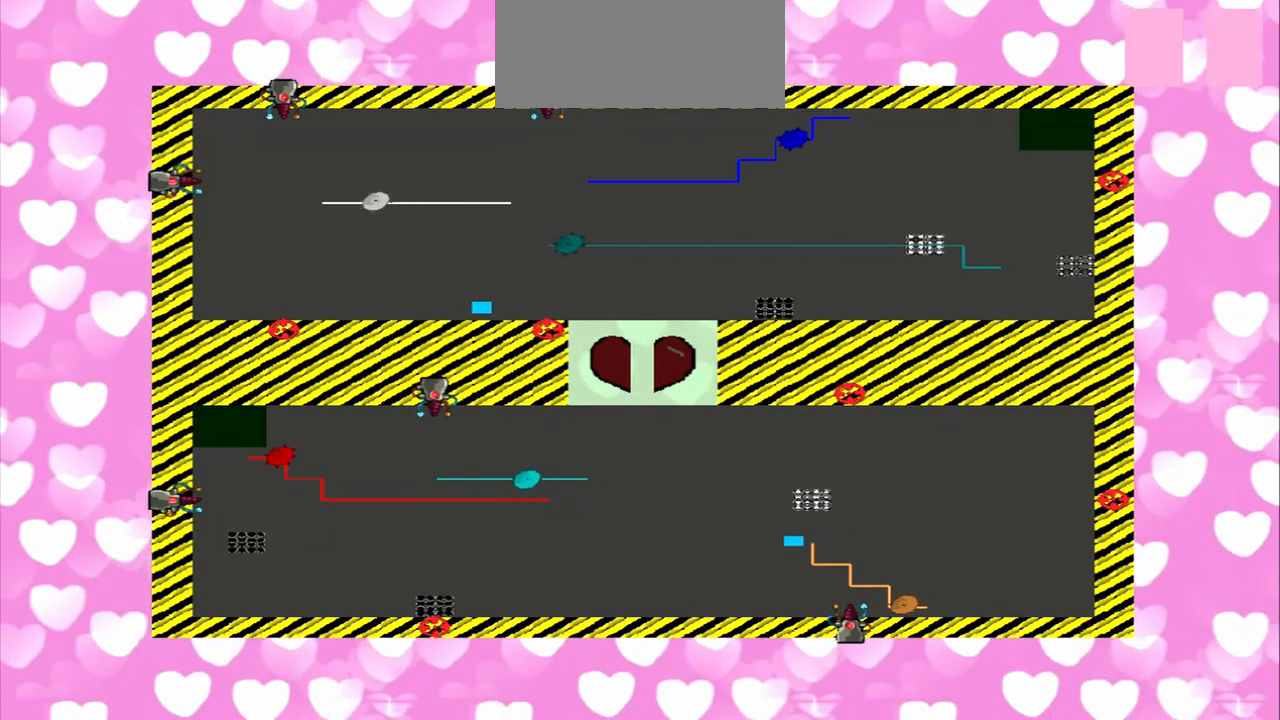
{"dt_ms": 500, "buttons": [], "left_stick": "left", "right_stick": "right"}
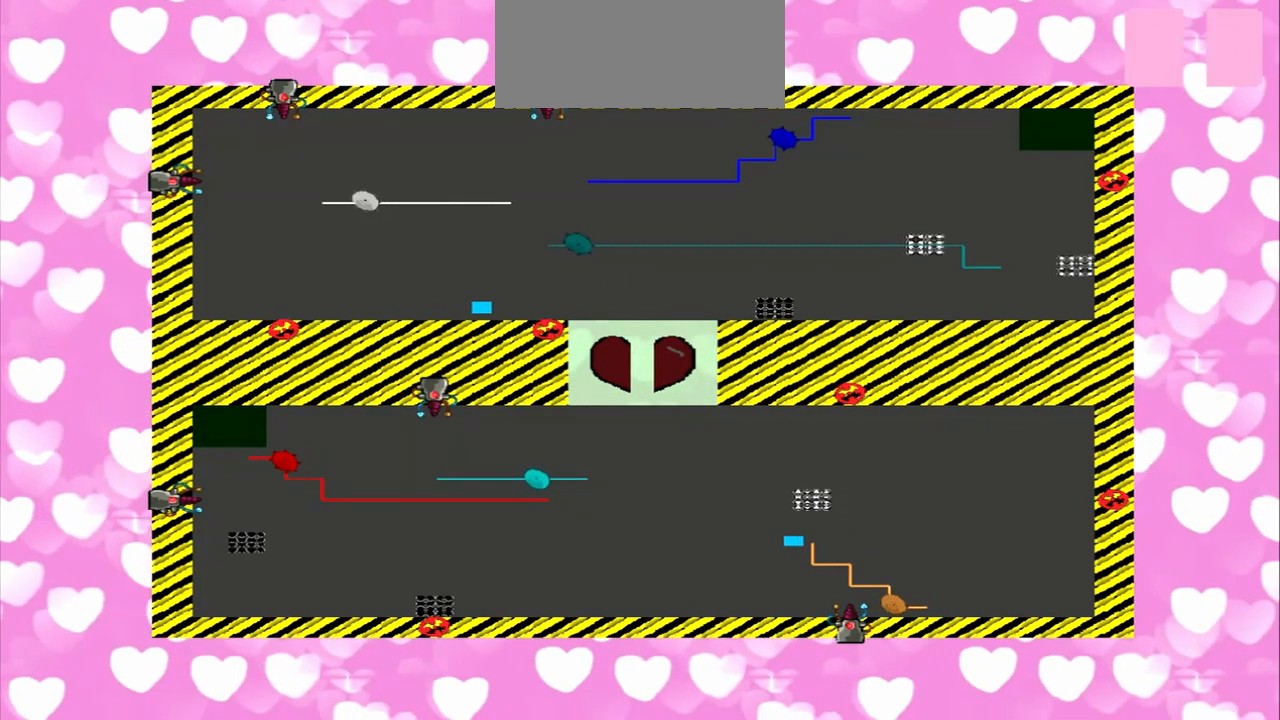
{"dt_ms": 500, "buttons": [], "left_stick": "right", "right_stick": "left", "events": [[333, "left_stick", "right"], [458, "right_stick", "left"]]}
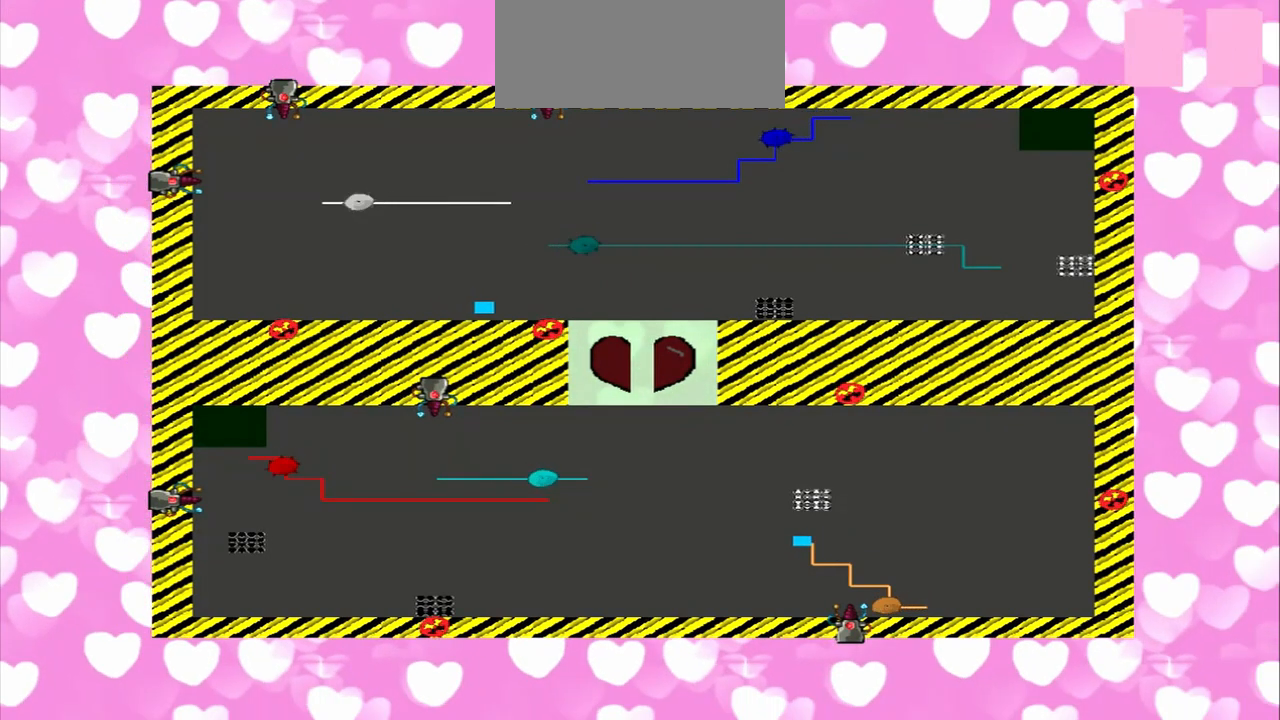
{"dt_ms": 500, "buttons": [], "left_stick": "right", "right_stick": "right"}
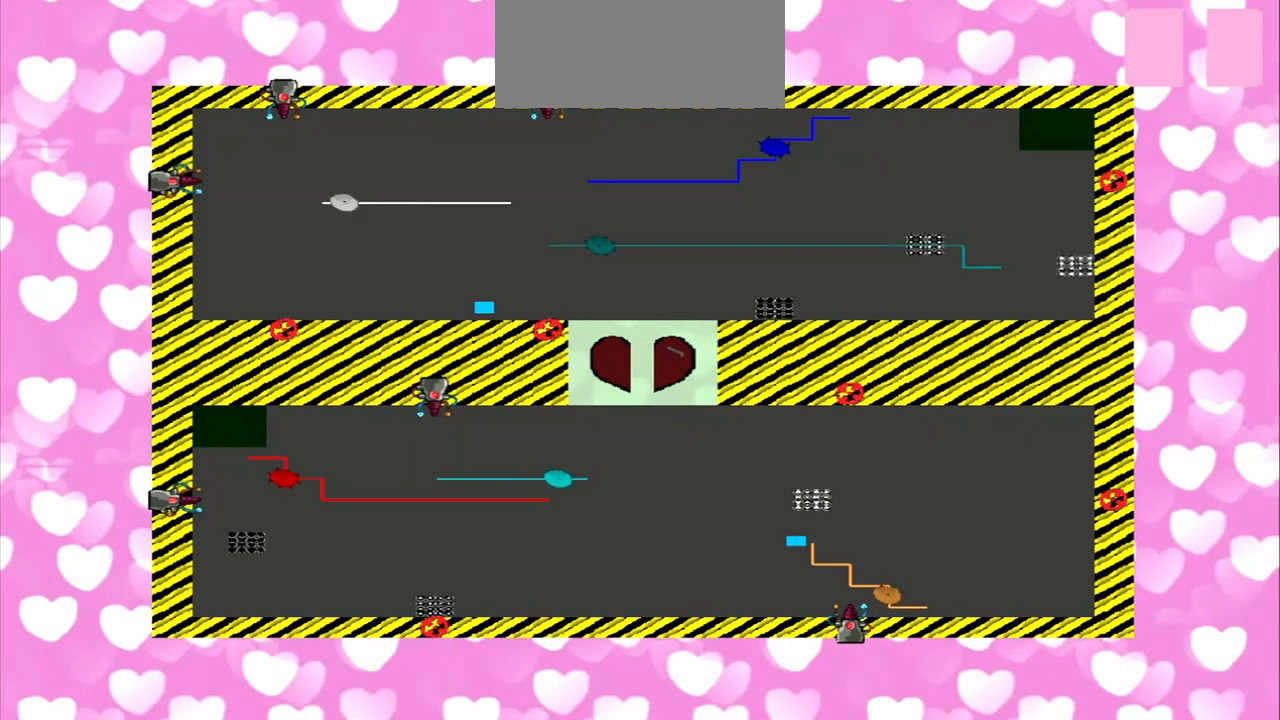
{"dt_ms": 500, "buttons": [], "left_stick": "right", "right_stick": "left", "events": [[250, "left_stick", "left"], [417, "left_stick", "right"], [417, "right_stick", "left"]]}
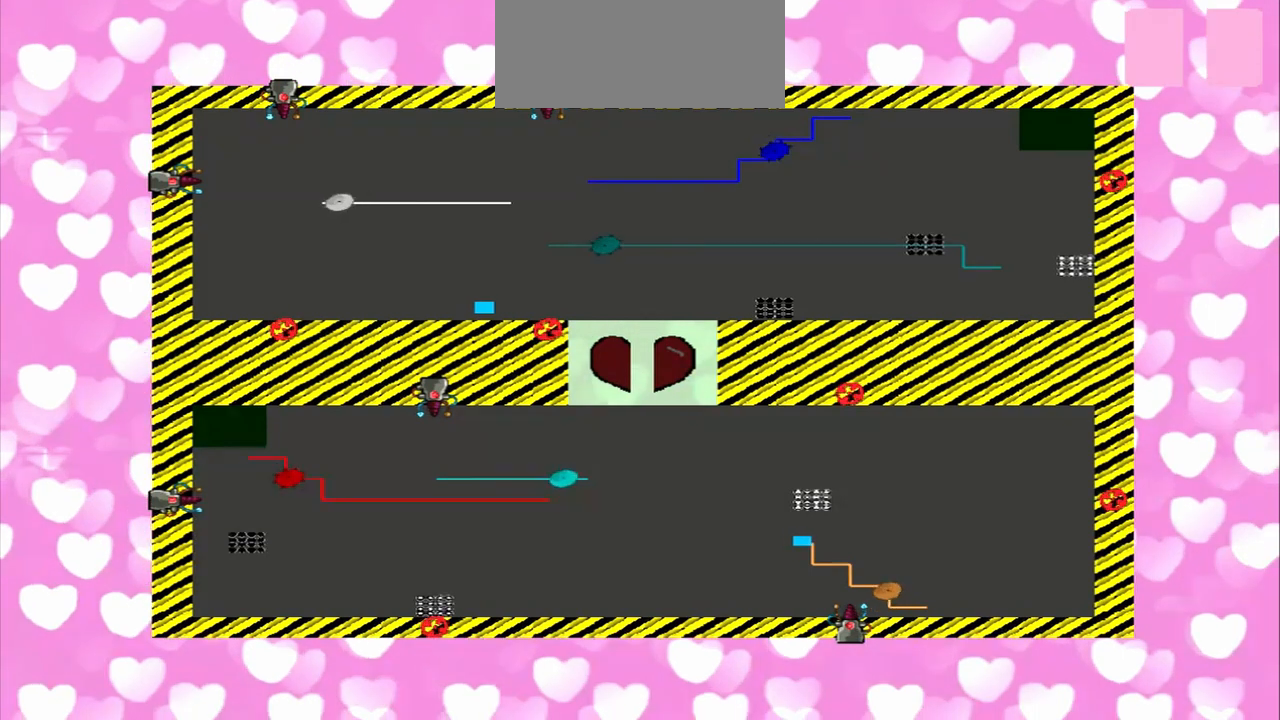
{"dt_ms": 500, "buttons": [], "left_stick": "left", "right_stick": "right", "events": [[83, "left_stick", "left"], [167, "left_stick", "right"], [250, "left_stick", "left"], [458, "right_stick", "right"]]}
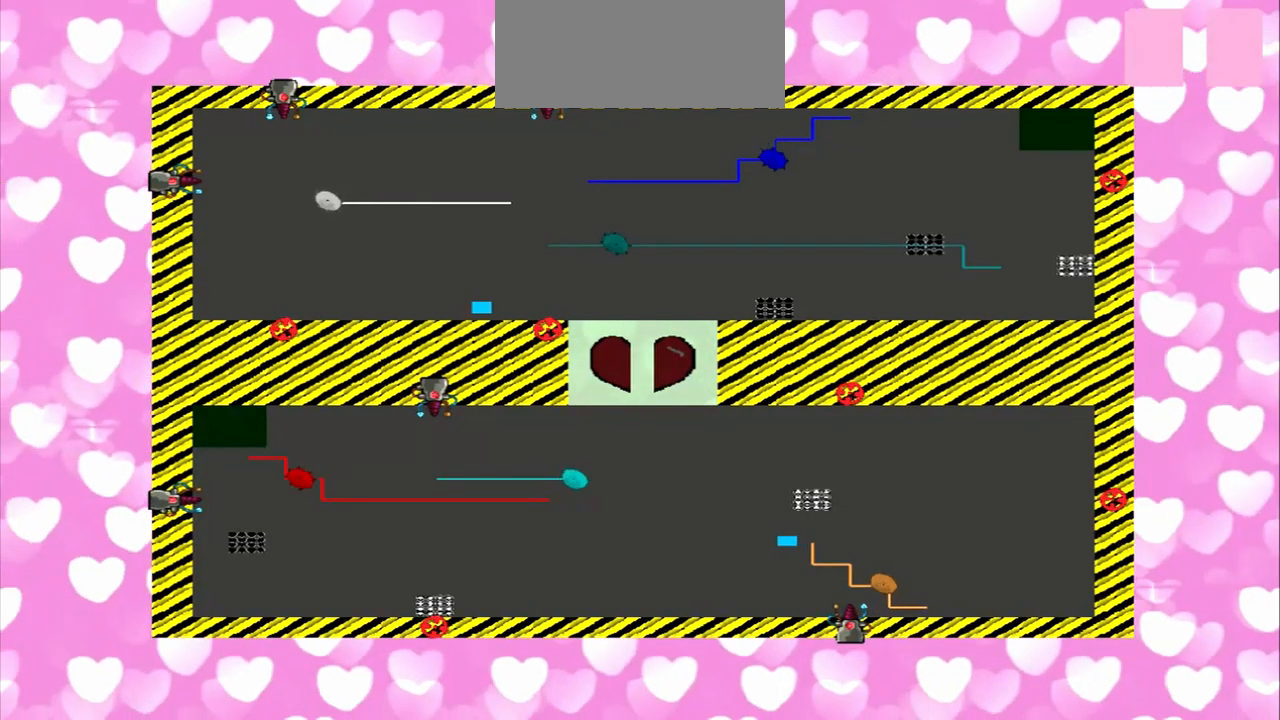
{"dt_ms": 500, "buttons": [], "left_stick": "right", "right_stick": "left", "events": [[83, "left_stick", "right"], [500, "right_stick", "left"]]}